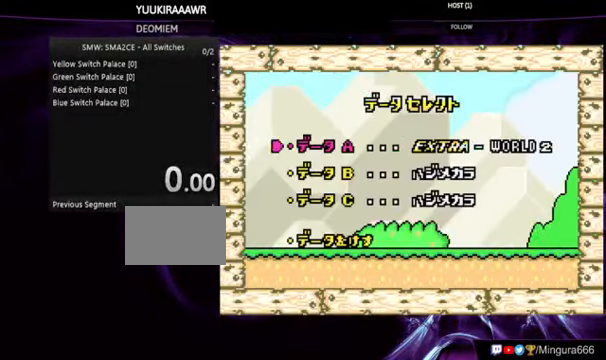
Gameplay with a controller (Nintendo layout); each line is a JSON object with the inputs held at the frame after it. "events" lists button and stick changes between this image and that frame as [ms after this image, input, new state], when the widget could be followed in between. Not read: L3 R3.
{"buttons": [], "events": [[34, "A", "up"]]}
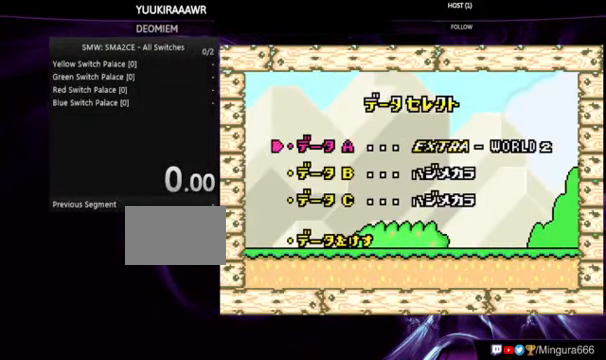
{"buttons": [], "events": []}
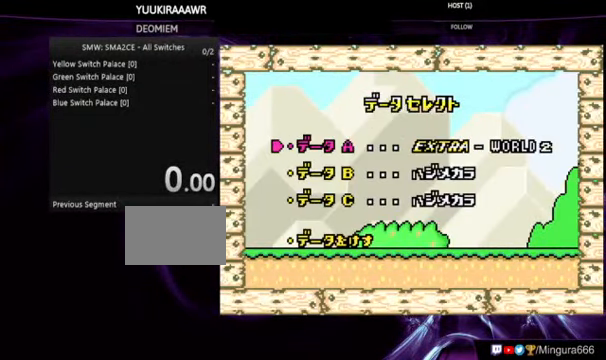
{"buttons": [], "events": [[200, "DPAD_DOWN", "down"], [334, "DPAD_DOWN", "up"]]}
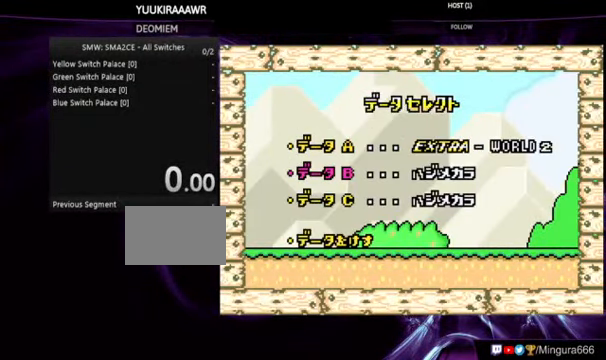
{"buttons": ["A"], "events": [[500, "A", "down"]]}
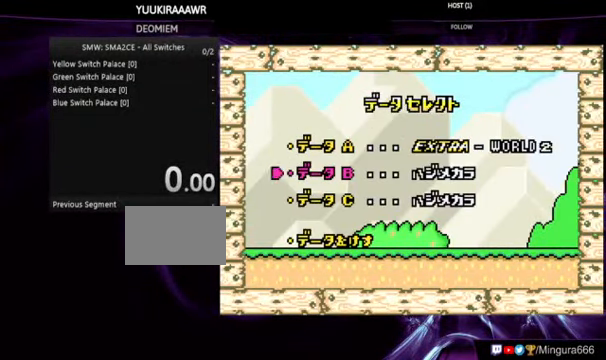
{"buttons": [], "events": [[100, "A", "up"]]}
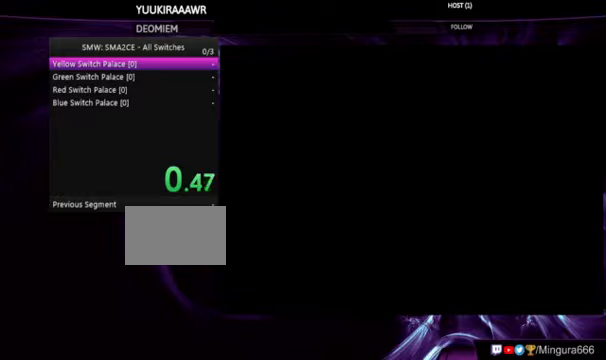
{"buttons": [], "events": []}
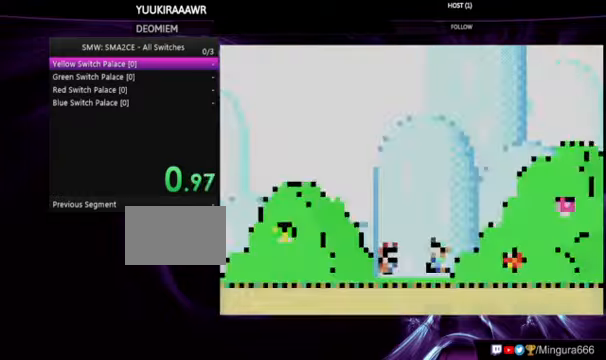
{"buttons": [], "events": []}
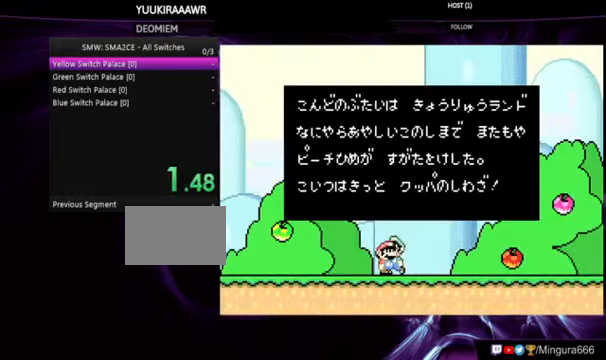
{"buttons": [], "events": []}
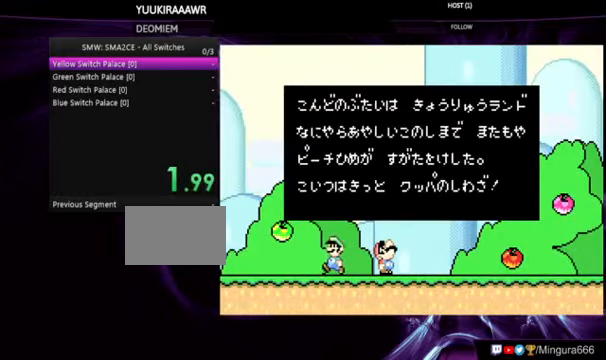
{"buttons": [], "events": []}
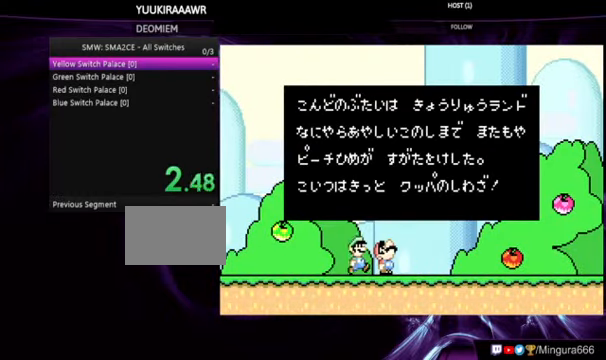
{"buttons": ["A"], "events": [[300, "A", "down"]]}
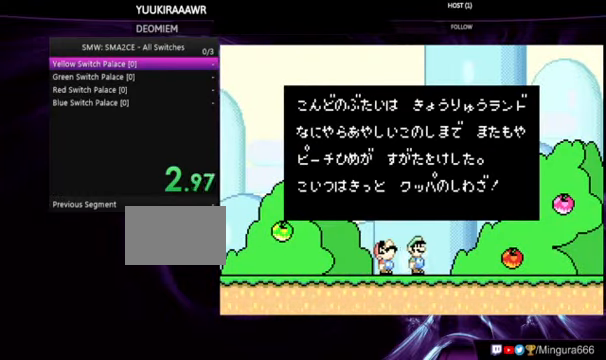
{"buttons": ["A"], "events": [[200, "A", "up"], [433, "A", "down"]]}
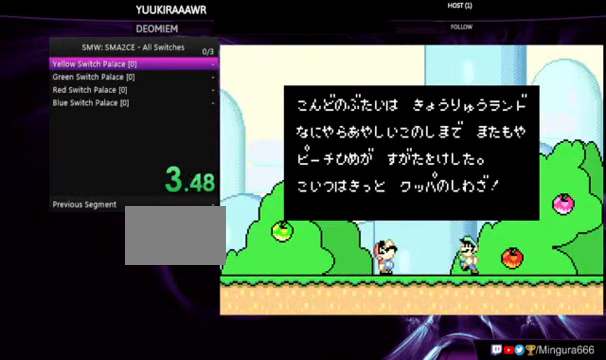
{"buttons": [], "events": [[67, "A", "up"], [133, "A", "down"], [267, "A", "up"], [300, "A", "down"], [367, "A", "up"], [400, "A", "down"], [500, "A", "up"]]}
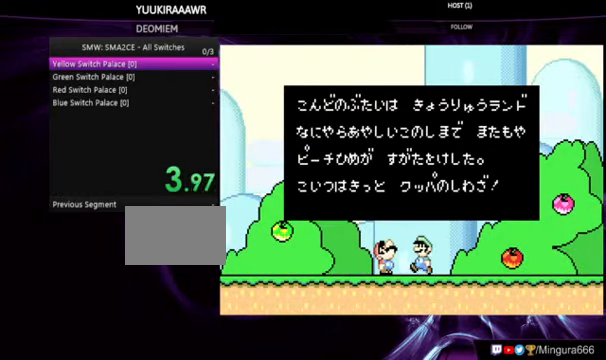
{"buttons": [], "events": [[100, "A", "down"], [167, "A", "up"], [200, "A", "down"], [267, "A", "up"], [367, "A", "down"], [467, "A", "up"]]}
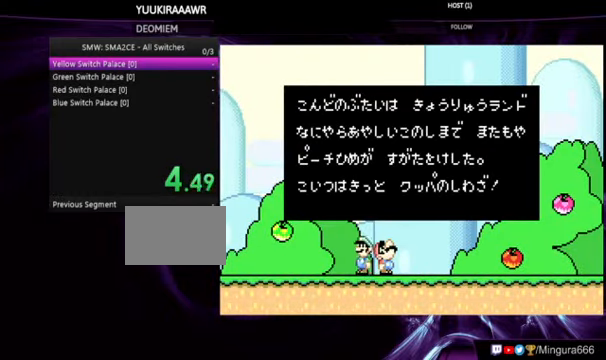
{"buttons": [], "events": []}
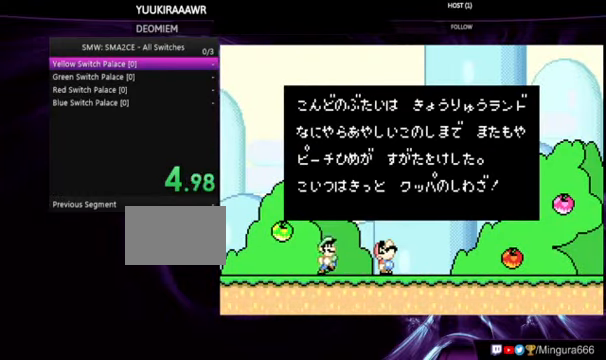
{"buttons": ["A"], "events": [[400, "A", "down"]]}